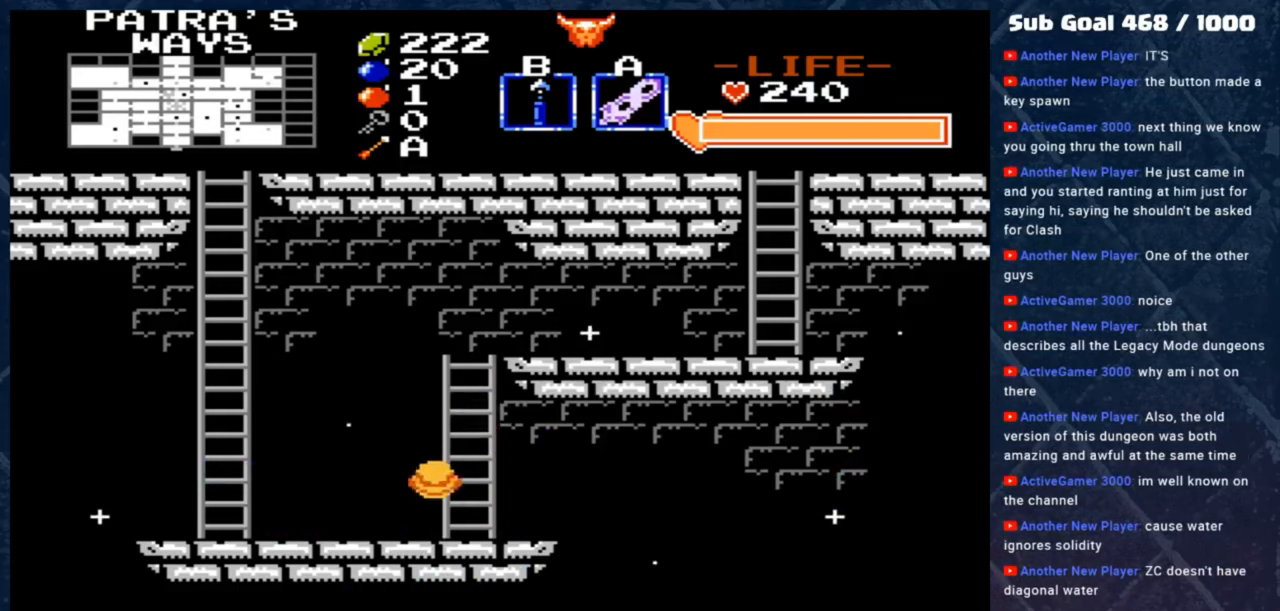
Gameplay with a controller (Xbox layout); each line is a JSON object with the inputs held at the frame after it. "events" lists button and stick changes between this image and that frame as [ms after this image, input, new state], when the widget could be followed in between. Not read: right_stick.
{"buttons": ["A"], "left_stick": "center", "events": [[317, "left_stick", "center"], [383, "A", "down"]]}
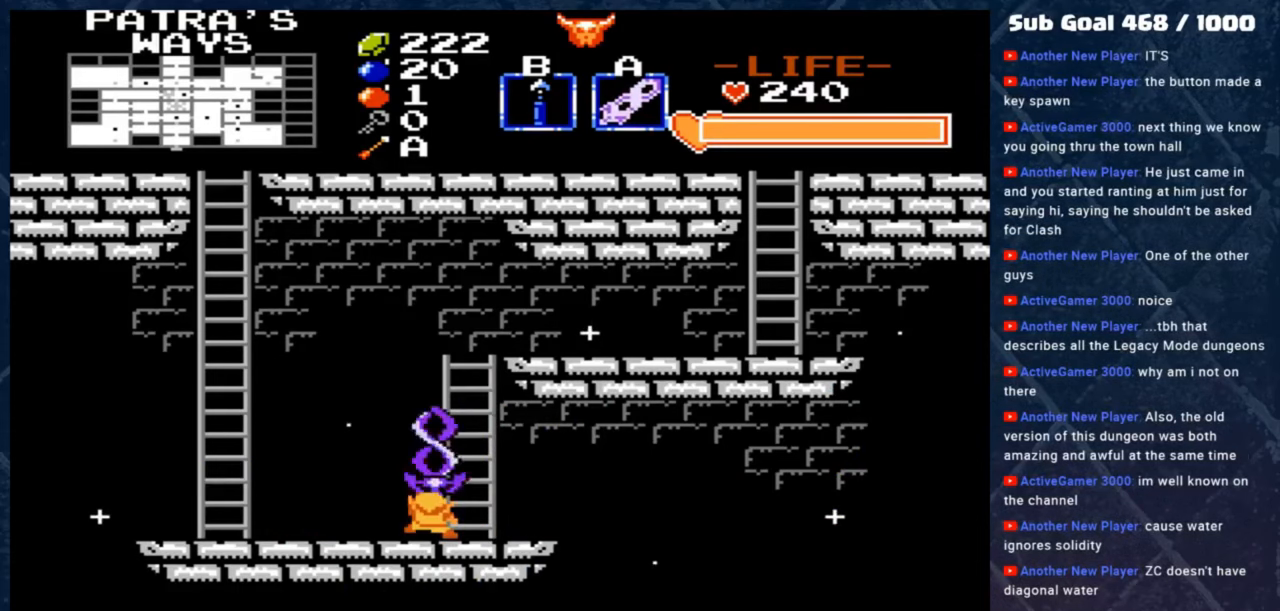
{"buttons": [], "left_stick": "up", "events": [[83, "A", "up"], [283, "left_stick", "up-right"], [383, "left_stick", "up"]]}
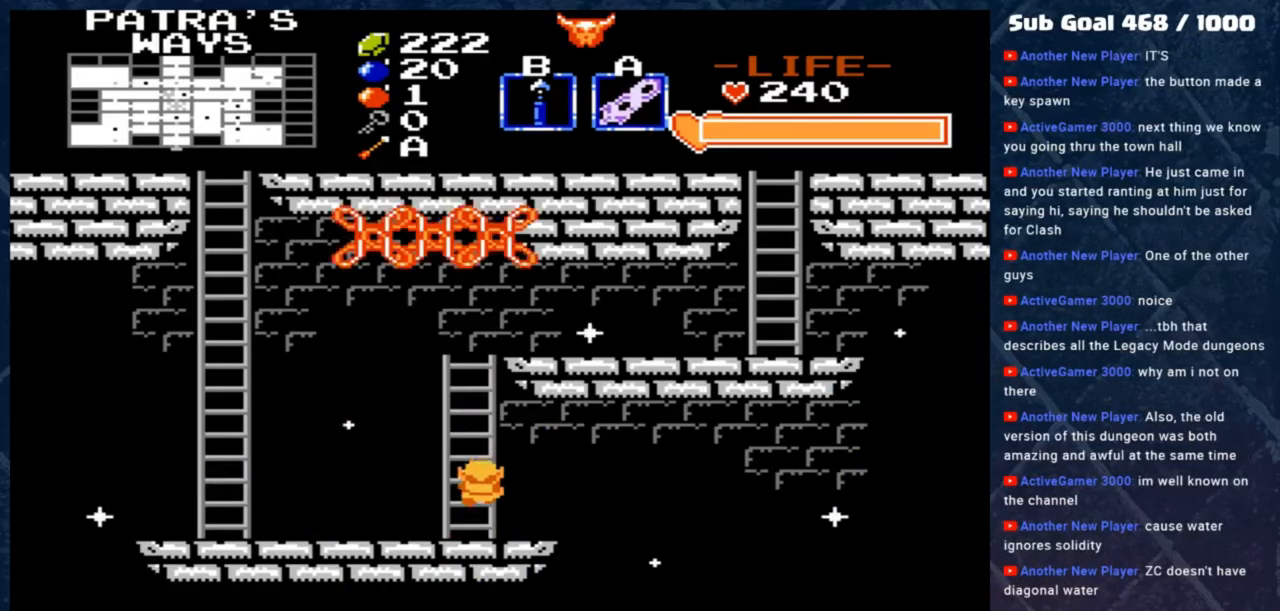
{"buttons": [], "left_stick": "up", "events": []}
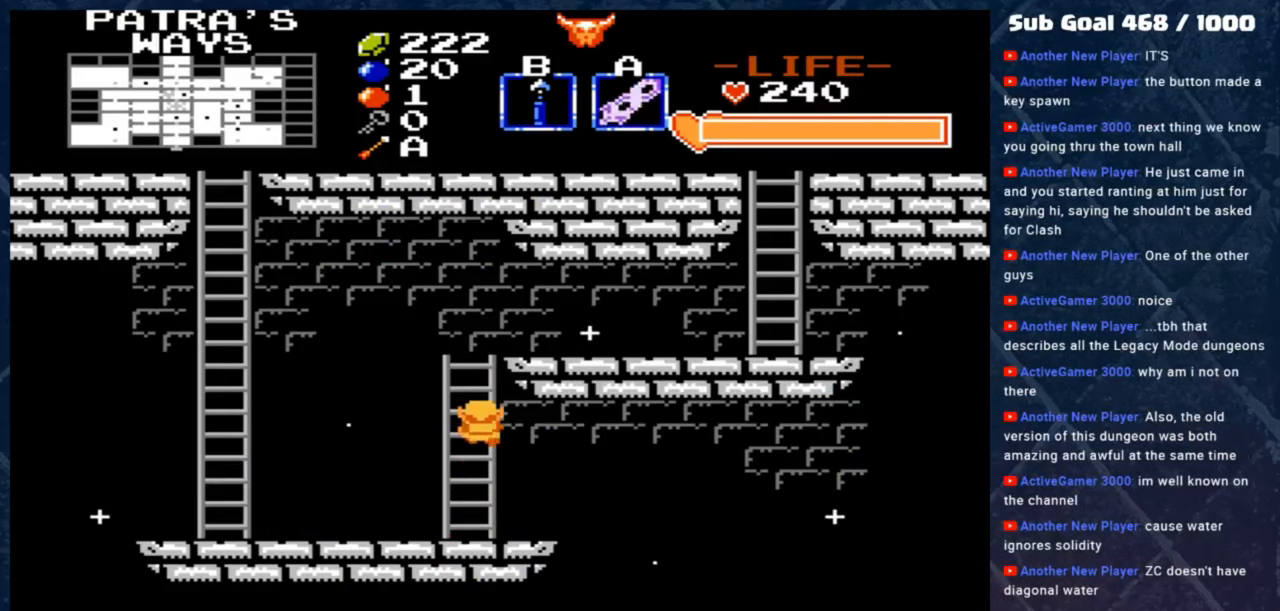
{"buttons": [], "left_stick": "up-left", "events": [[83, "left_stick", "center"], [383, "left_stick", "up-left"]]}
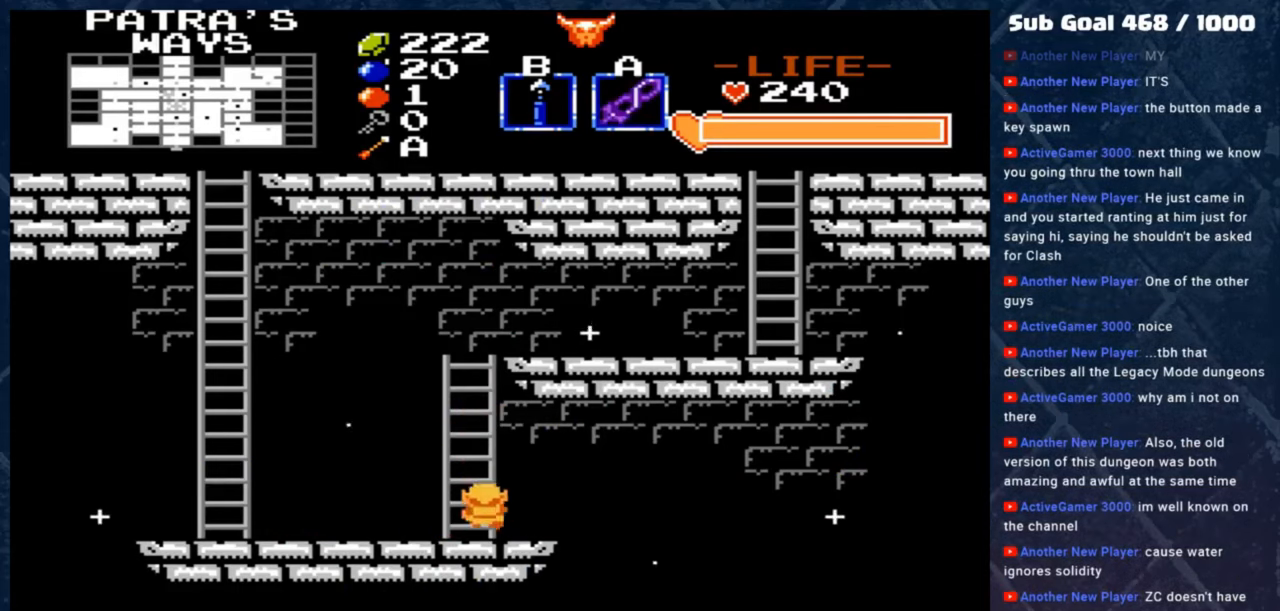
{"buttons": [], "left_stick": "up", "events": [[150, "left_stick", "up"]]}
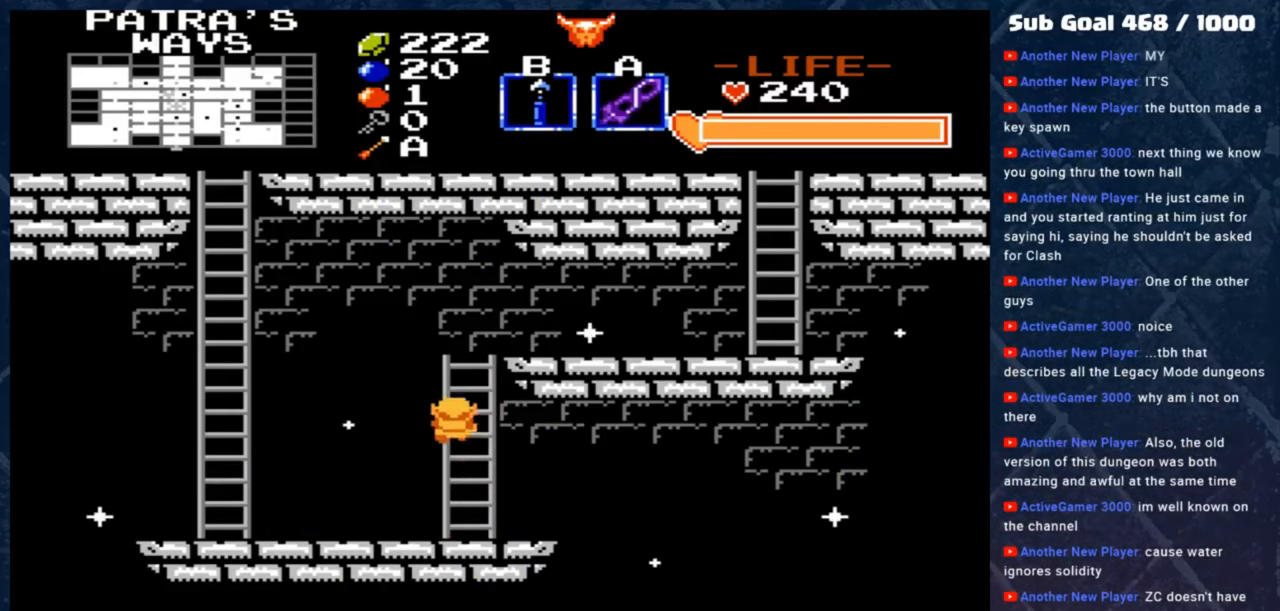
{"buttons": [], "left_stick": "center", "events": [[17, "left_stick", "up-right"], [150, "left_stick", "up"], [383, "left_stick", "center"]]}
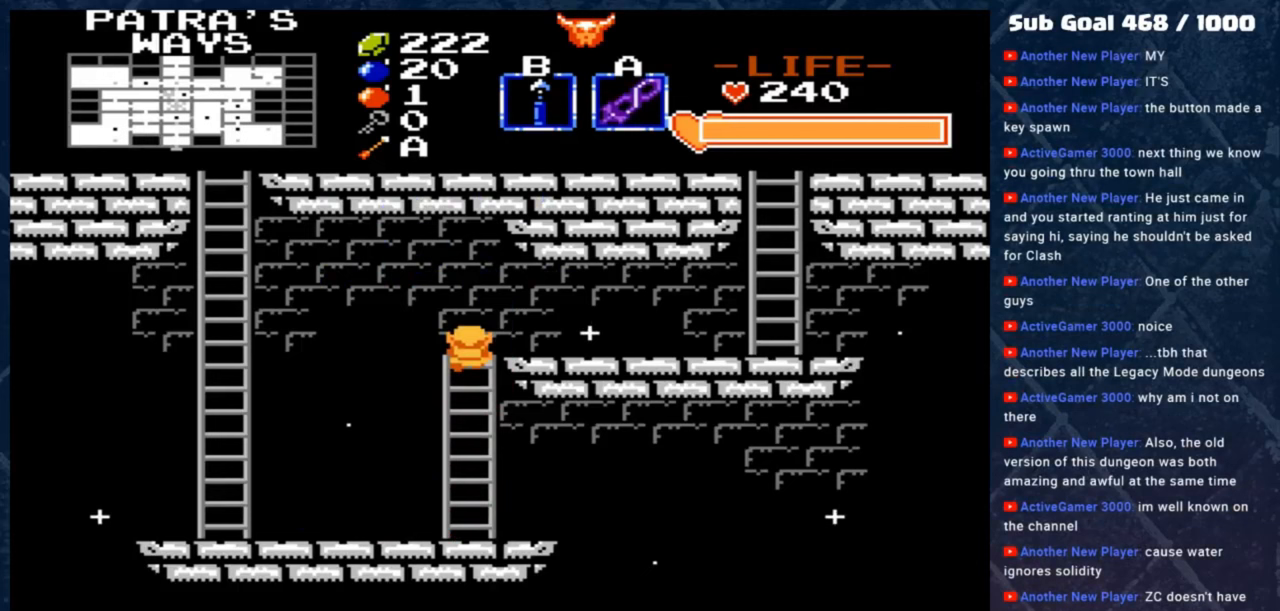
{"buttons": [], "left_stick": "right", "events": [[83, "left_stick", "right"]]}
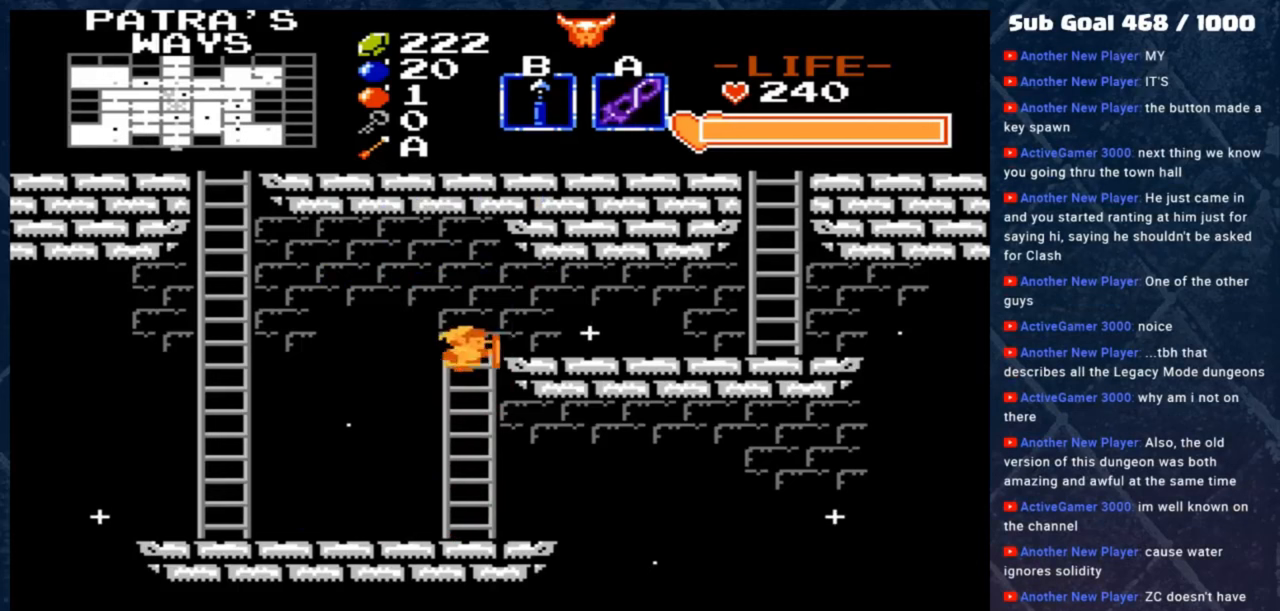
{"buttons": [], "left_stick": "right", "events": [[17, "left_stick", "center"], [283, "left_stick", "up"], [450, "left_stick", "right"]]}
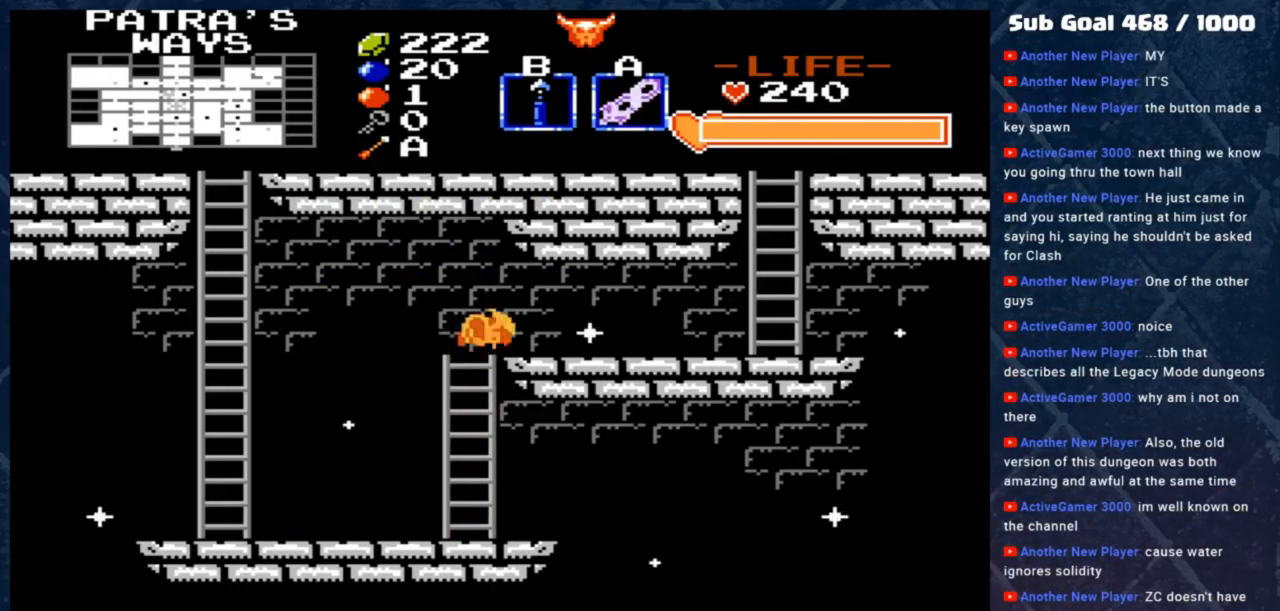
{"buttons": [], "left_stick": "center", "events": [[183, "left_stick", "center"]]}
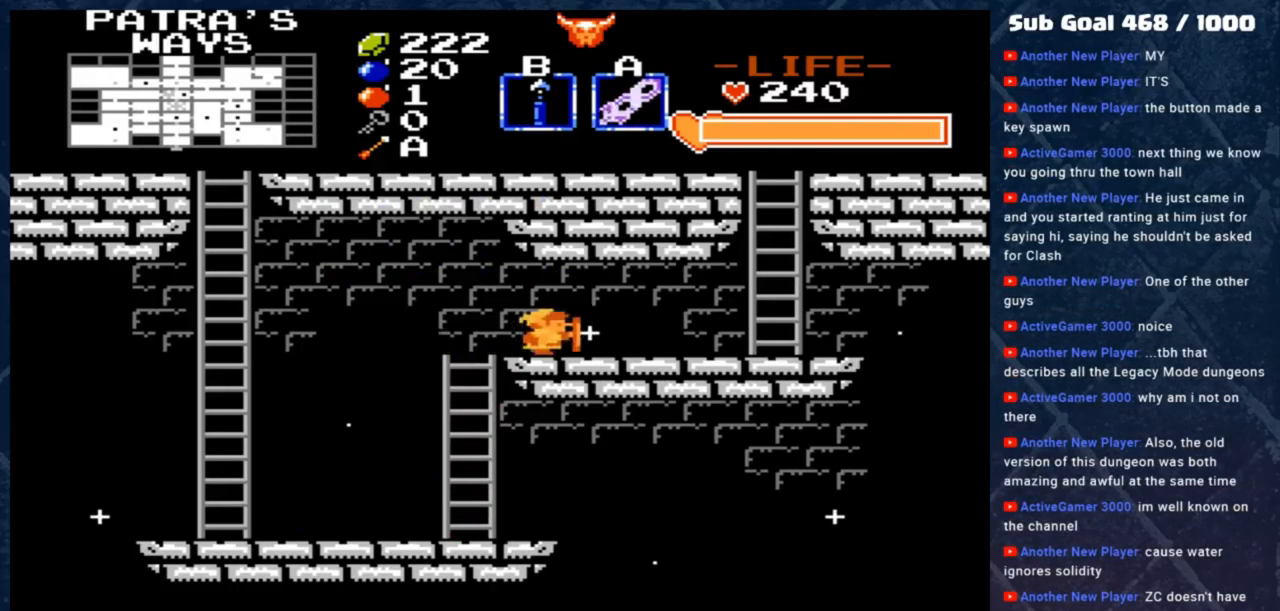
{"buttons": [], "left_stick": "center", "events": []}
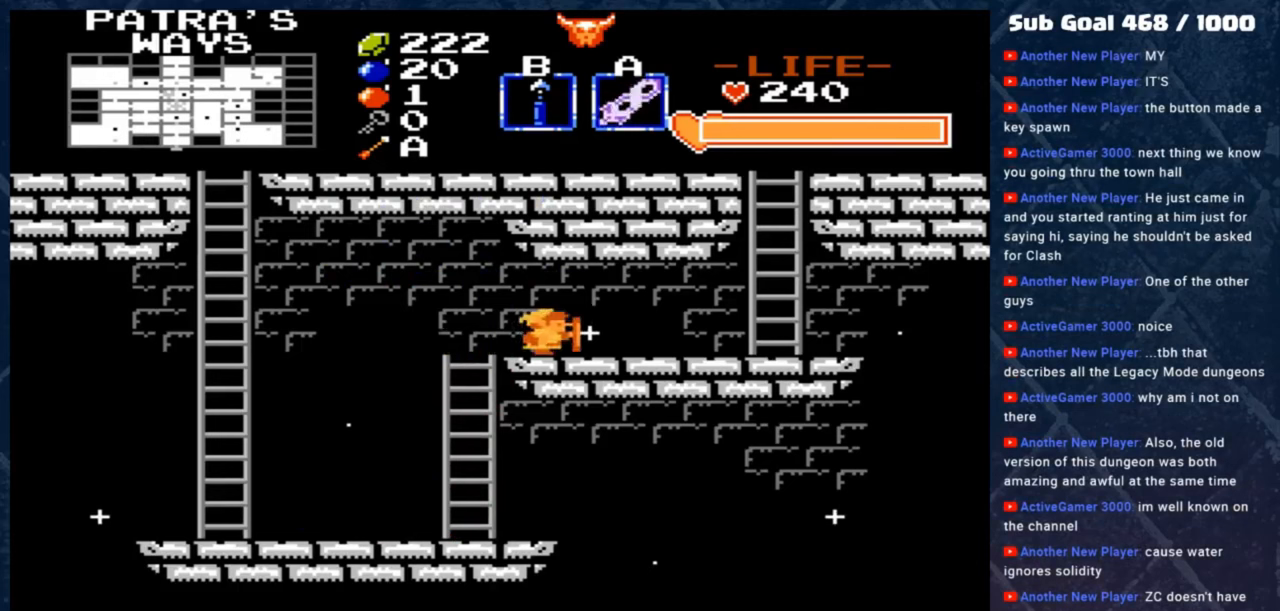
{"buttons": [], "left_stick": "center", "events": []}
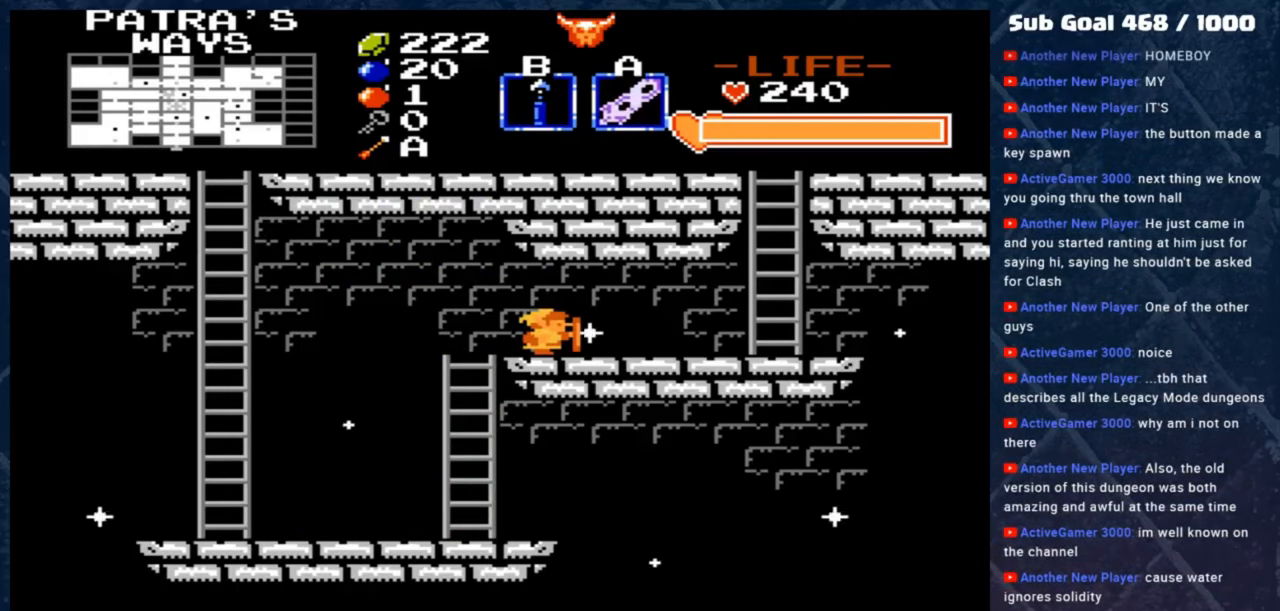
{"buttons": [], "left_stick": "center", "events": []}
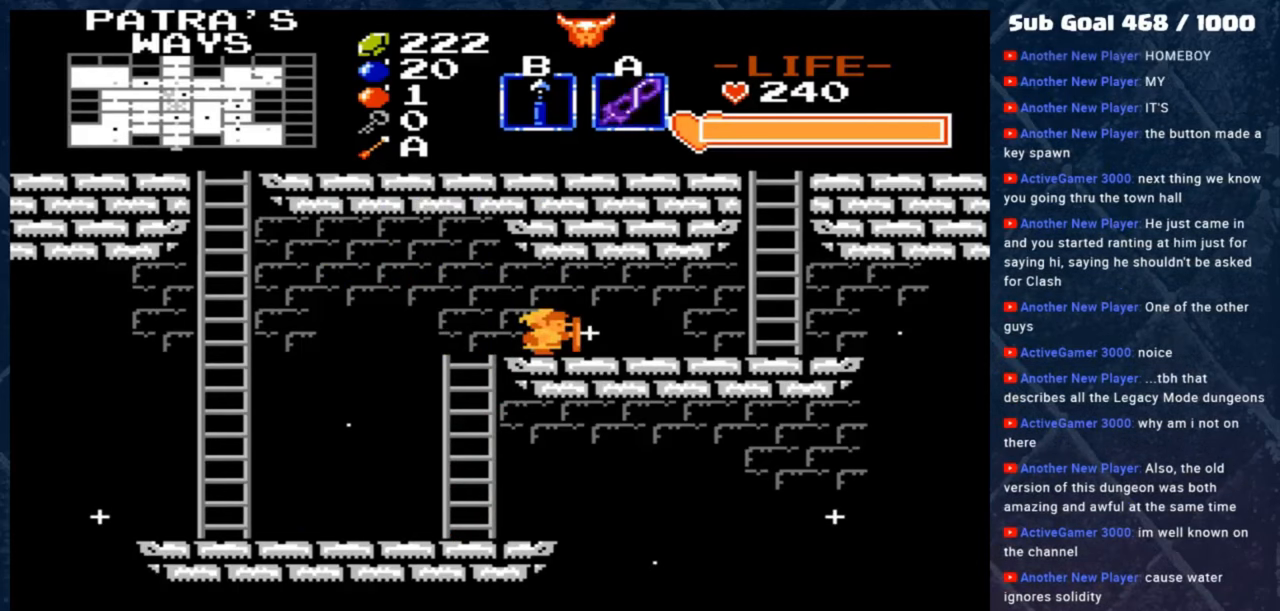
{"buttons": [], "left_stick": "center", "events": []}
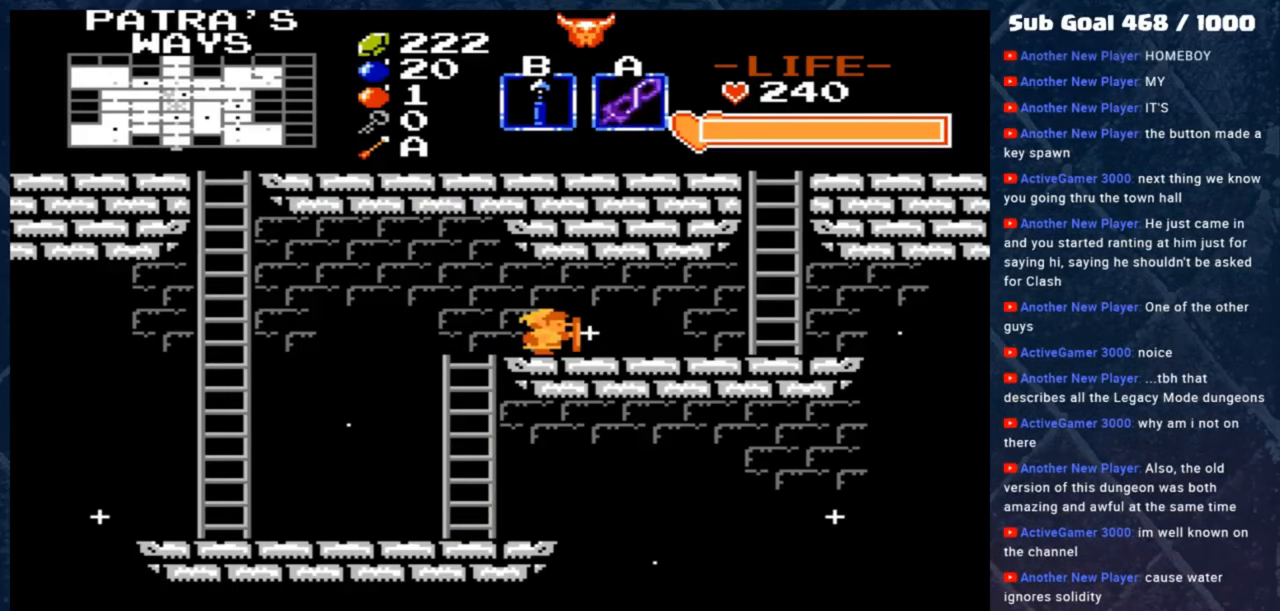
{"buttons": [], "left_stick": "center", "events": []}
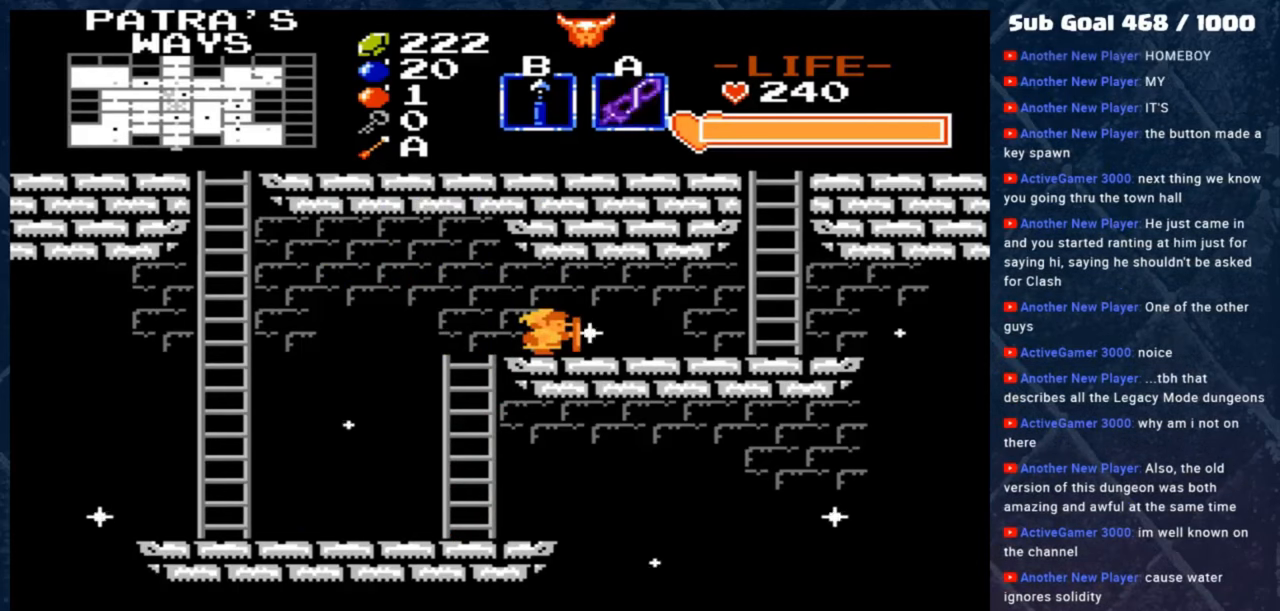
{"buttons": [], "left_stick": "center", "events": []}
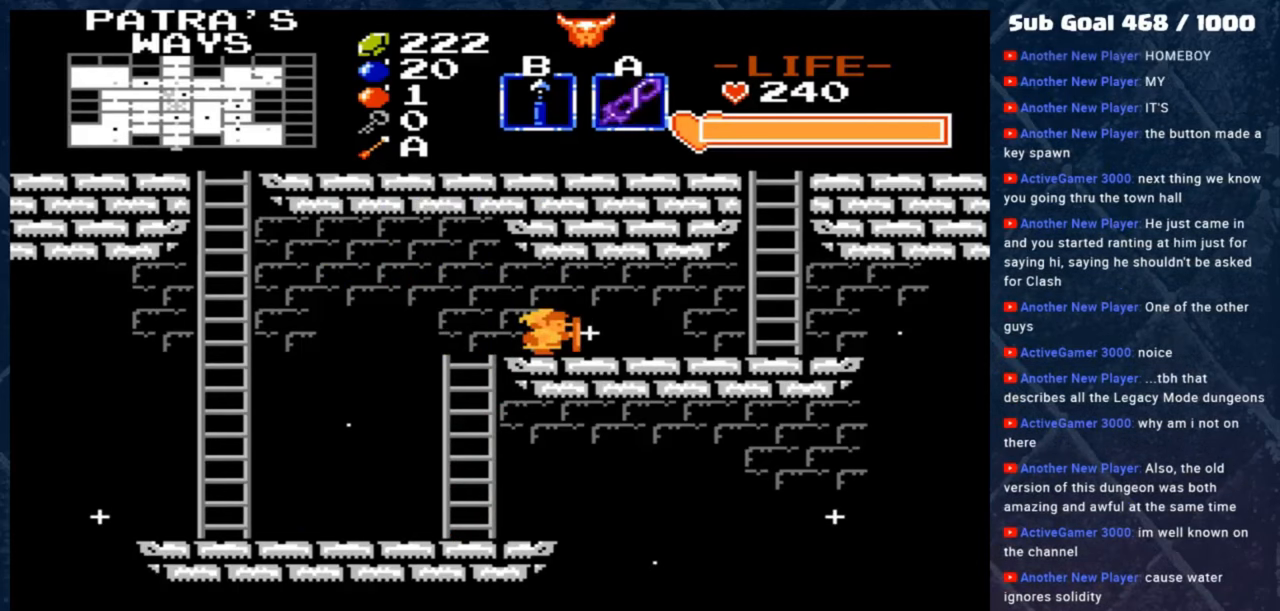
{"buttons": [], "left_stick": "center", "events": []}
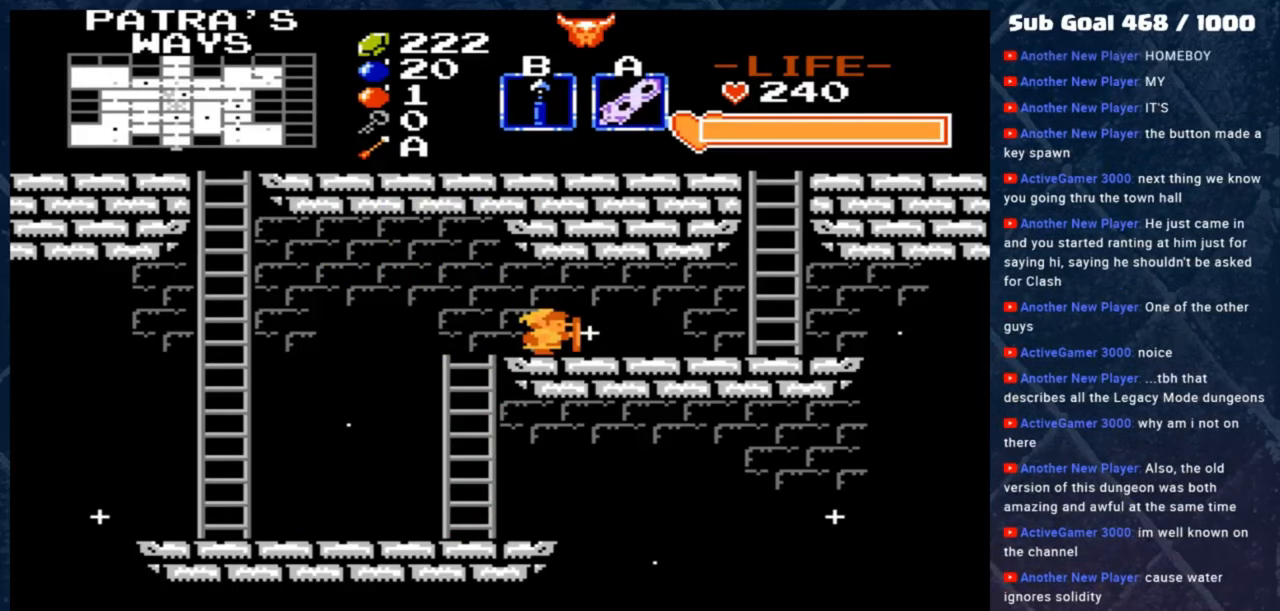
{"buttons": [], "left_stick": "center", "events": []}
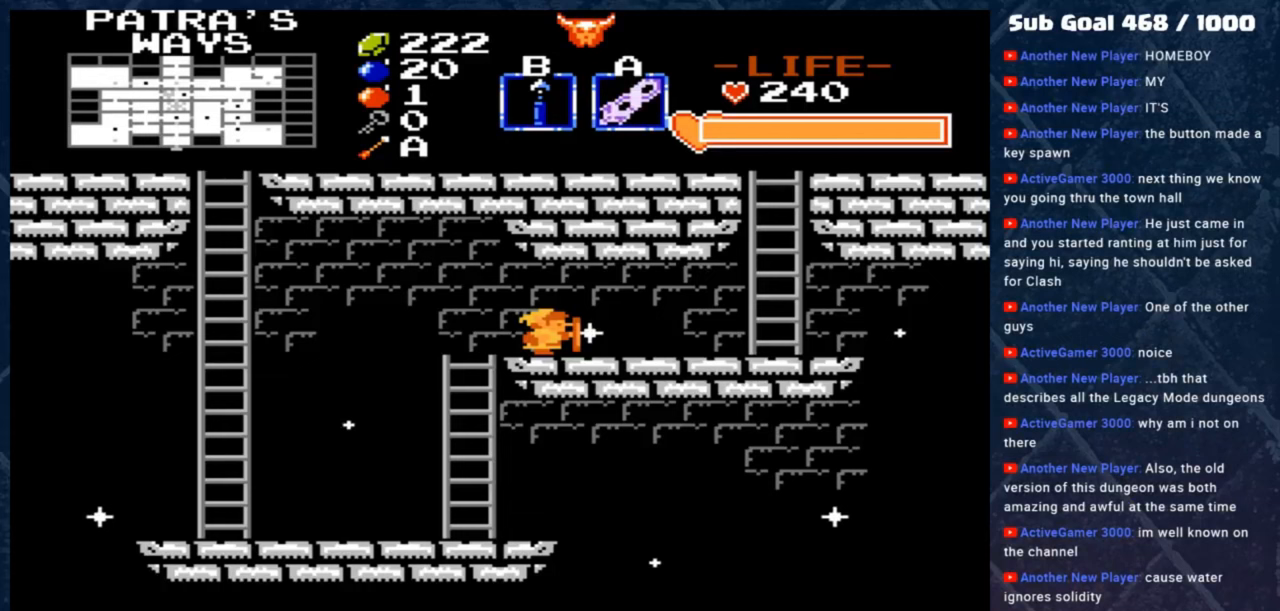
{"buttons": [], "left_stick": "center", "events": []}
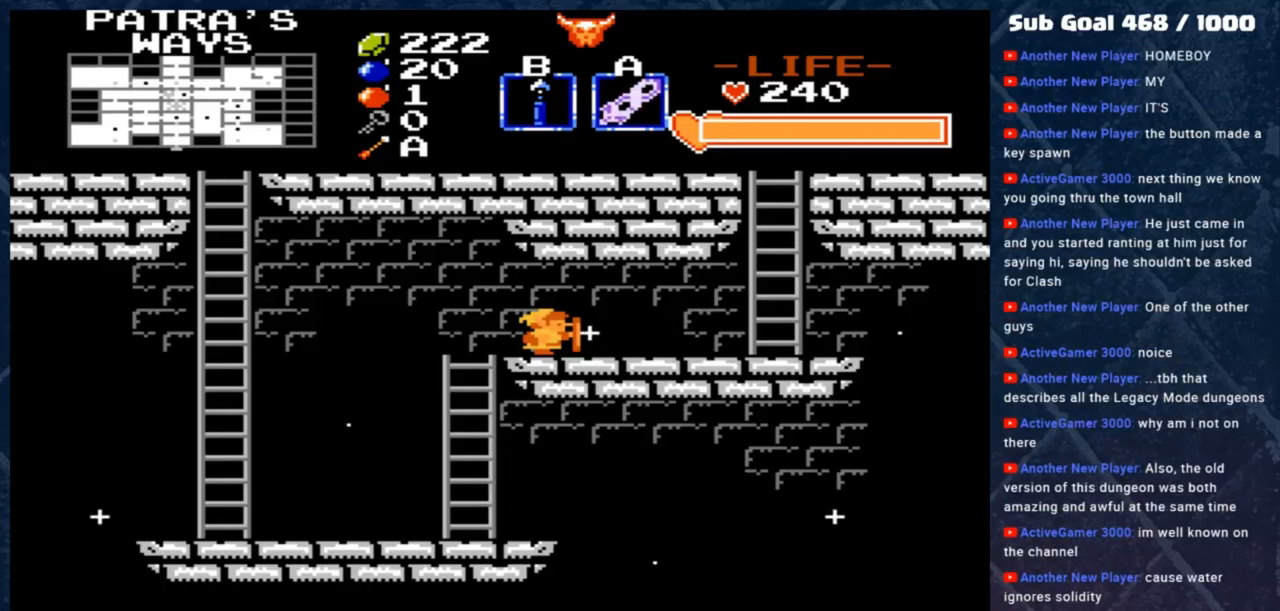
{"buttons": [], "left_stick": "center", "events": []}
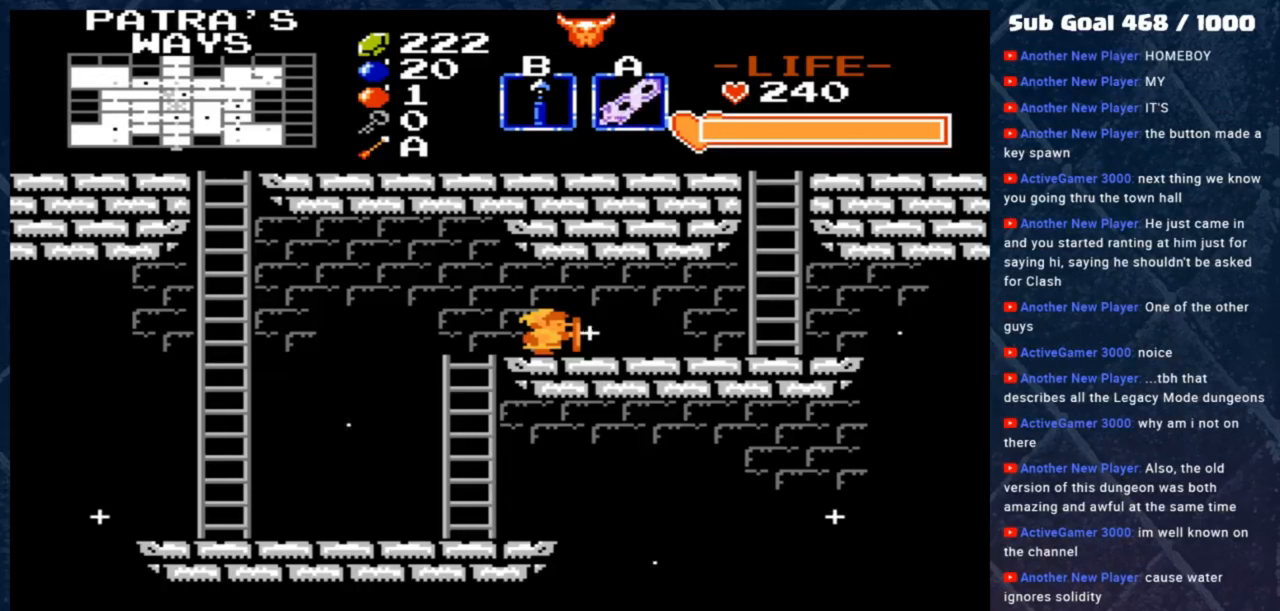
{"buttons": [], "left_stick": "right", "events": [[17, "left_stick", "right"]]}
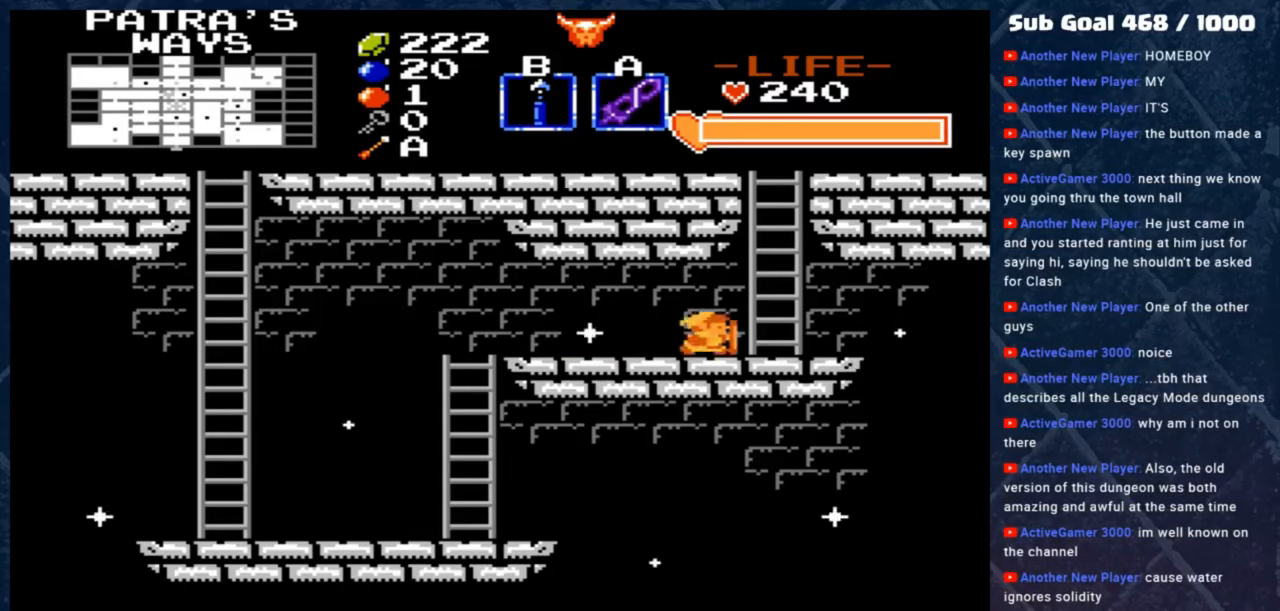
{"buttons": [], "left_stick": "up", "events": [[183, "left_stick", "up"]]}
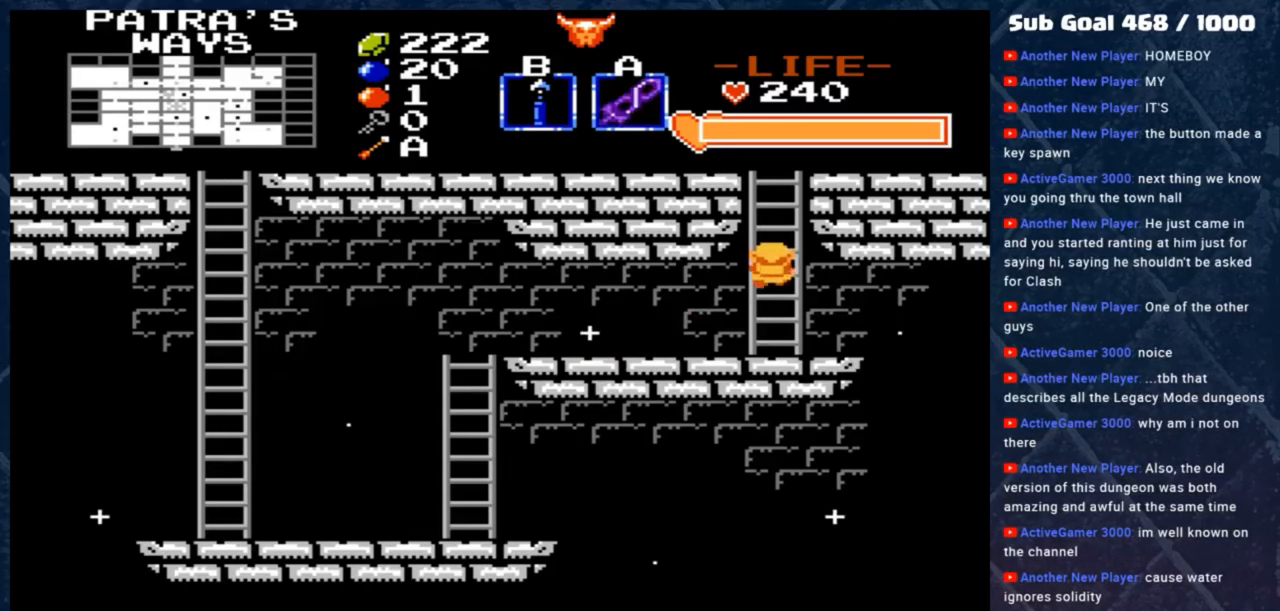
{"buttons": [], "left_stick": "up", "events": []}
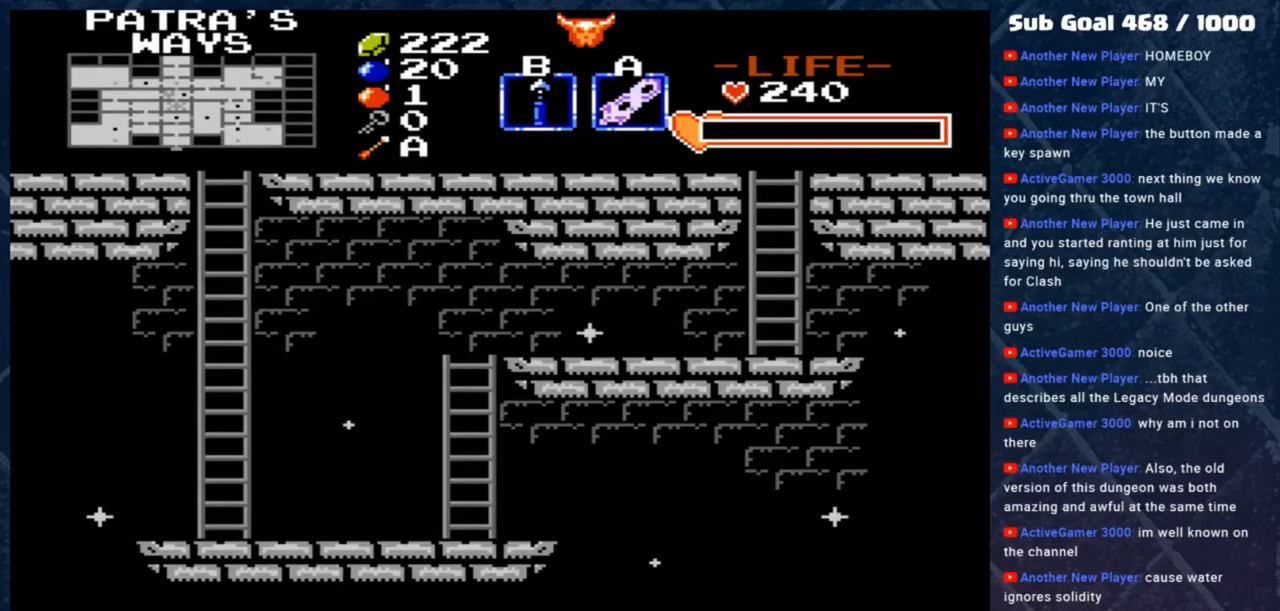
{"buttons": [], "left_stick": "up", "events": []}
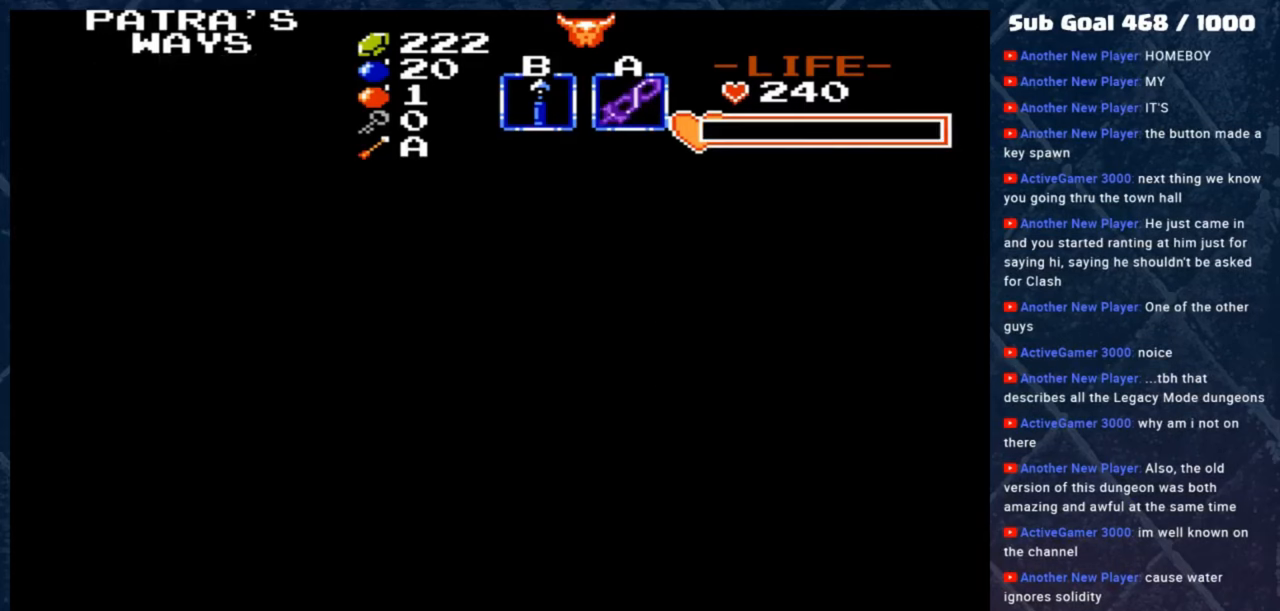
{"buttons": [], "left_stick": "up-right", "events": [[17, "left_stick", "center"], [317, "left_stick", "up"], [450, "left_stick", "up-right"]]}
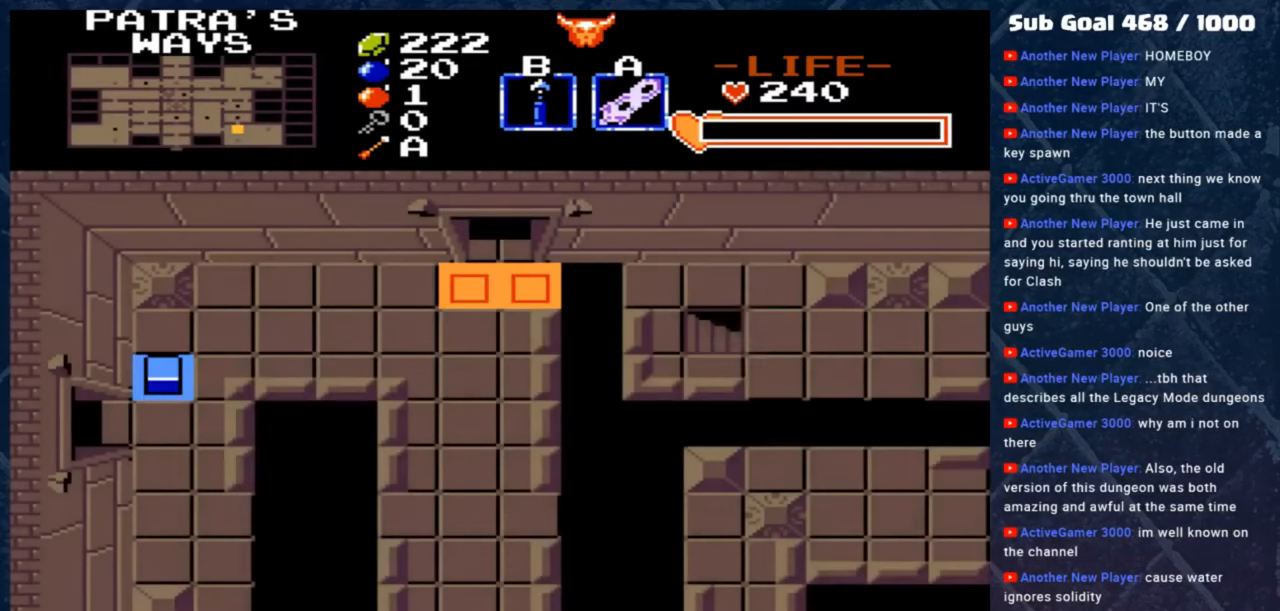
{"buttons": [], "left_stick": "center", "events": [[283, "left_stick", "center"]]}
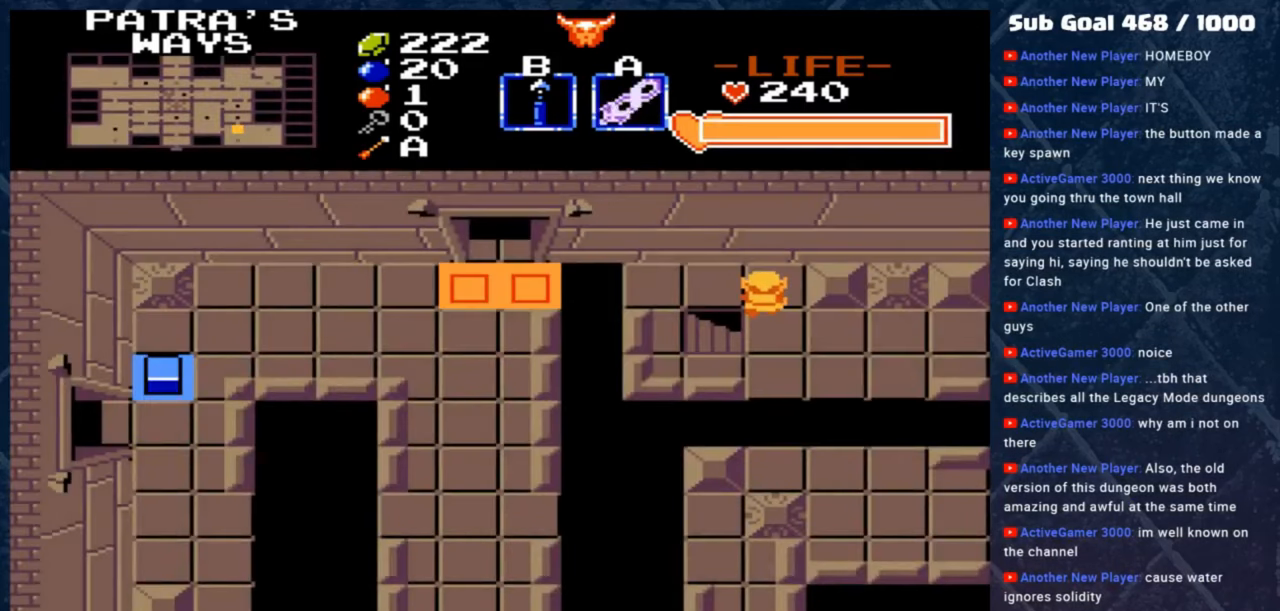
{"buttons": [], "left_stick": "up-right", "events": [[117, "left_stick", "right"], [283, "left_stick", "down"], [483, "left_stick", "up-right"]]}
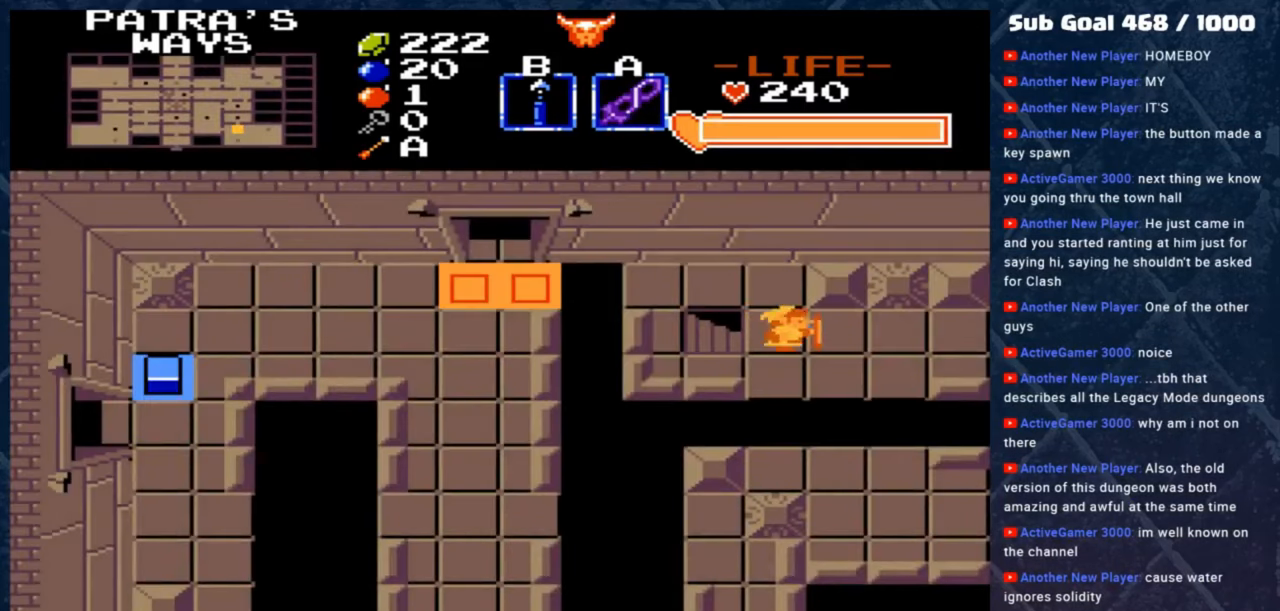
{"buttons": [], "left_stick": "up", "events": [[17, "left_stick", "up"], [83, "left_stick", "center"], [383, "left_stick", "up-left"], [450, "left_stick", "up"]]}
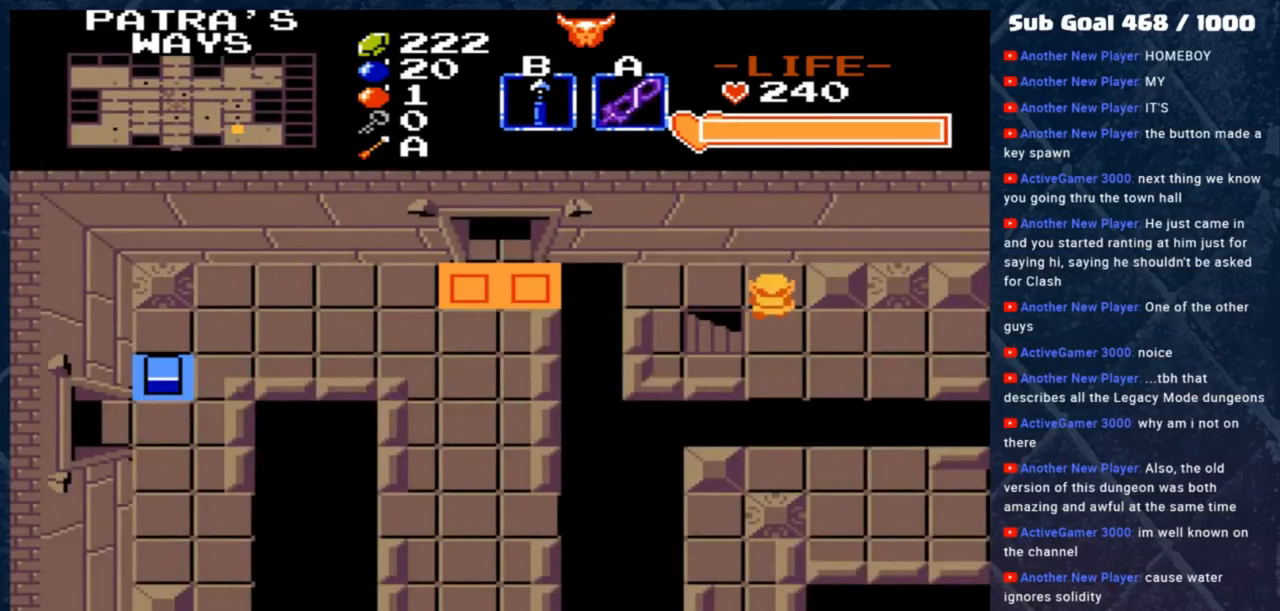
{"buttons": [], "left_stick": "center", "events": [[83, "left_stick", "center"]]}